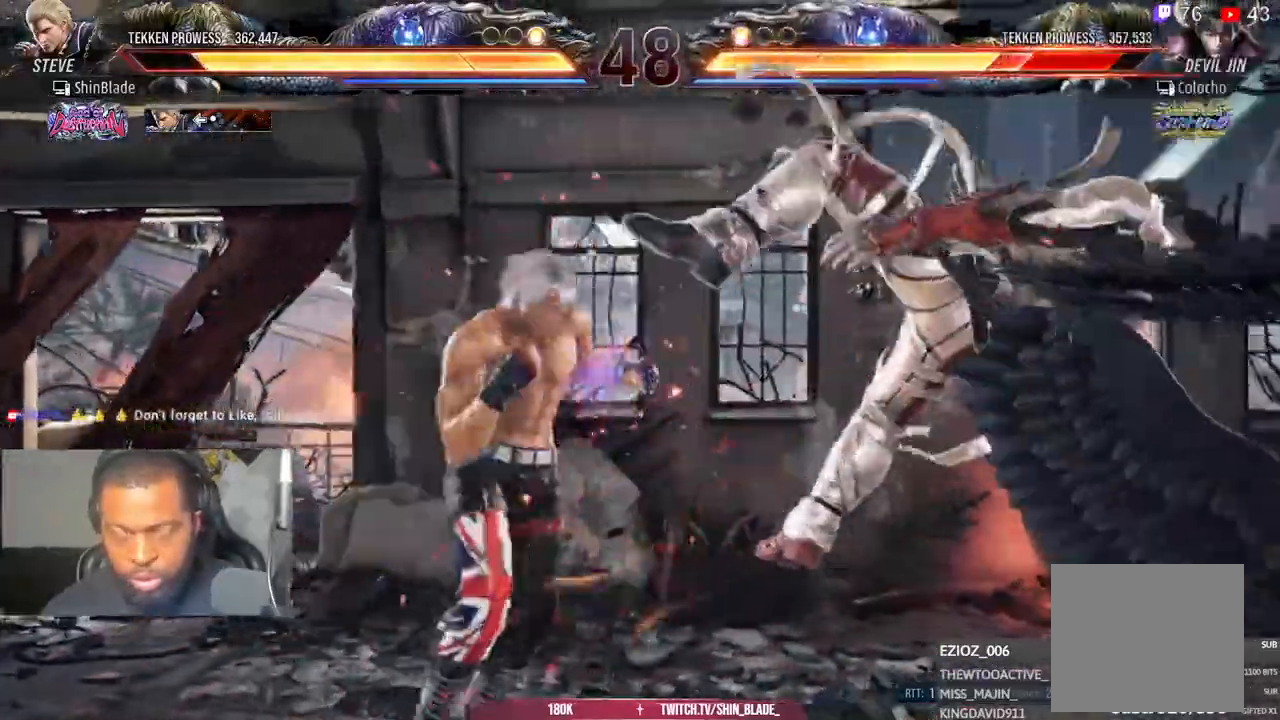
Gameplay with a controller (PlayStation layout); each line is a JSON object with the inputs held at the frame after it. "events" lists button and stick changes between this image and that frame as [ms after this image, input, new state], when the widget could be followed in between.
{"buttons": [], "left_stick": "center", "right_stick": "center", "events": [[67, "TRIANGLE", "down"], [233, "TRIANGLE", "up"], [300, "TRIANGLE", "down"], [400, "TRIANGLE", "up"]]}
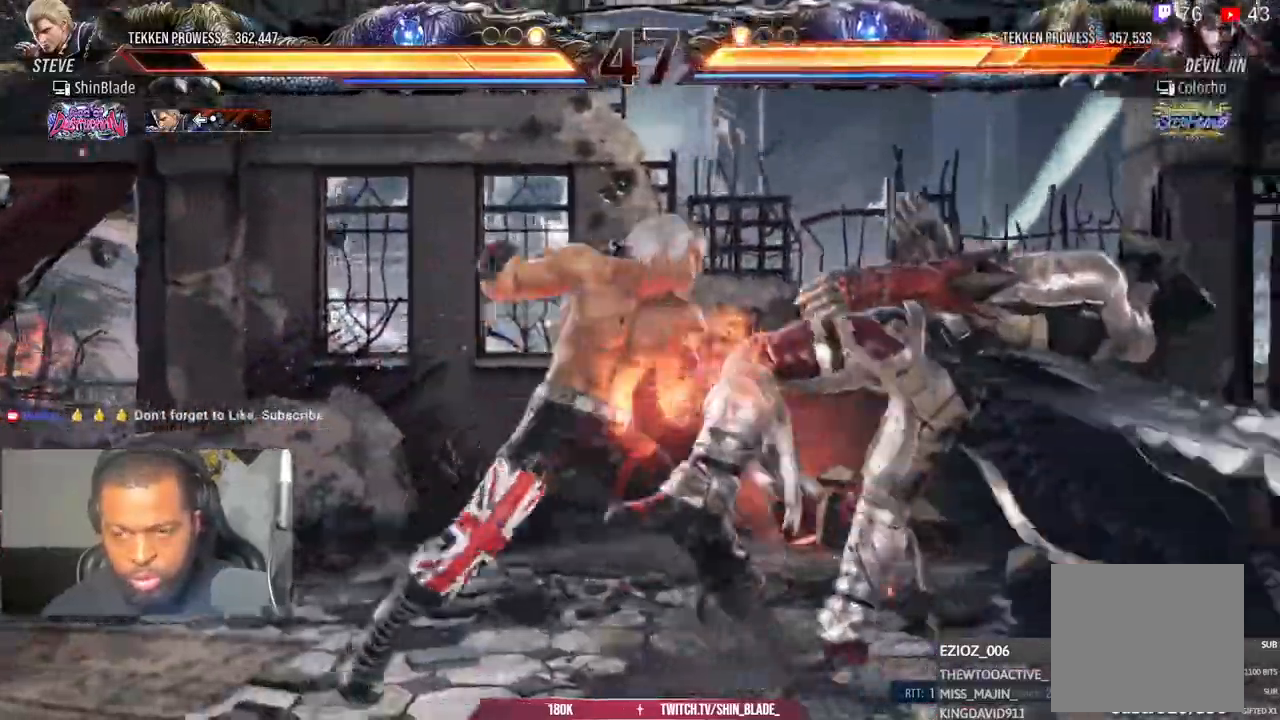
{"buttons": ["TRIANGLE"], "left_stick": "center", "right_stick": "center", "events": [[33, "TRIANGLE", "down"]]}
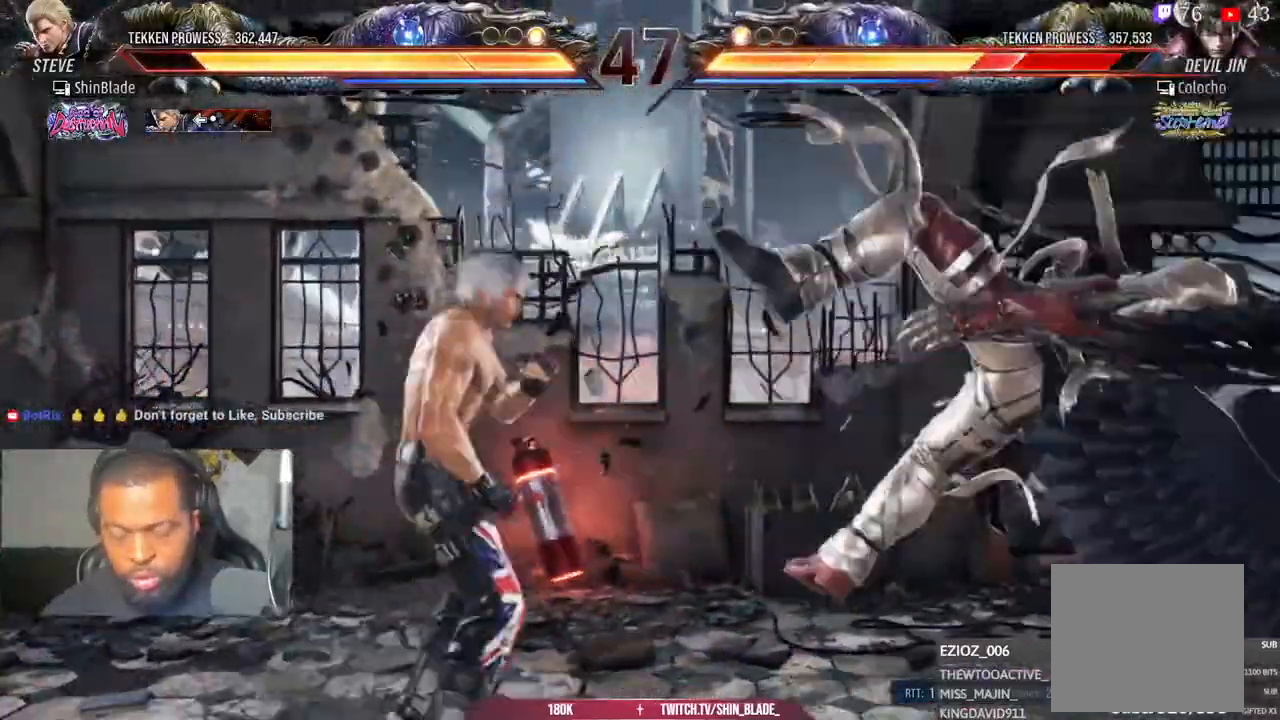
{"buttons": [], "left_stick": "center", "right_stick": "center"}
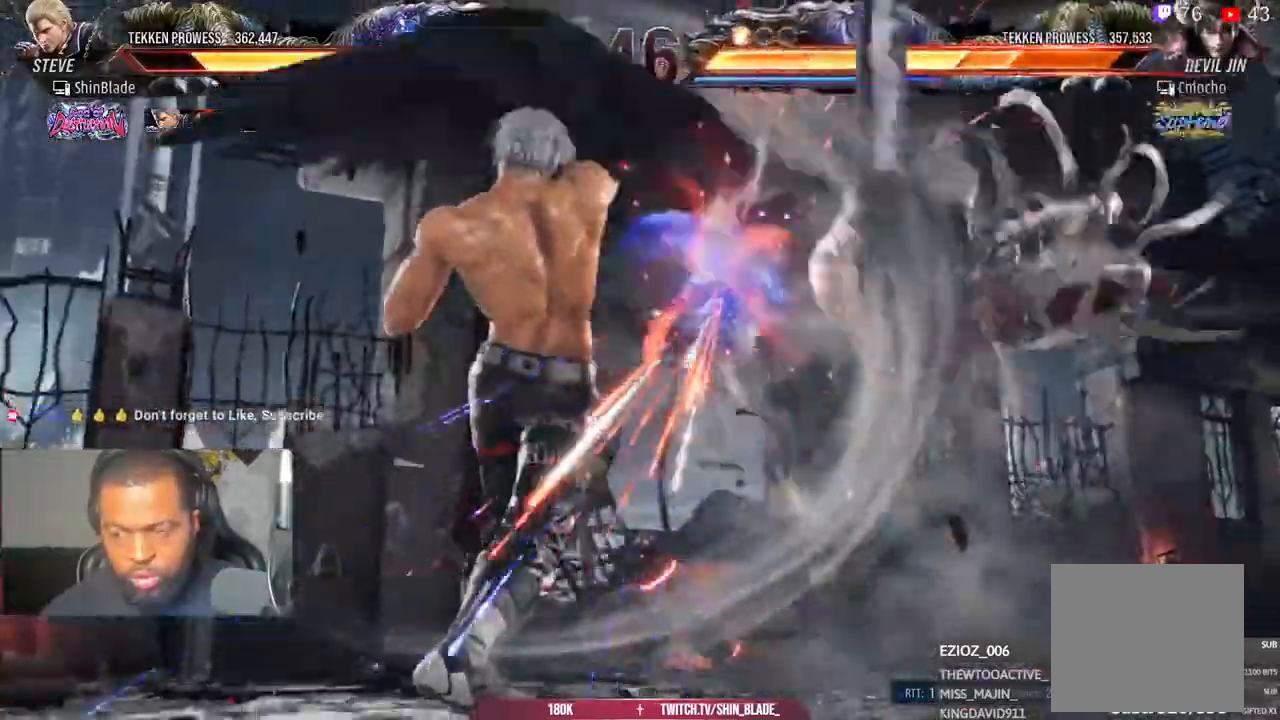
{"buttons": ["DPAD_RIGHT"], "left_stick": "center", "right_stick": "center"}
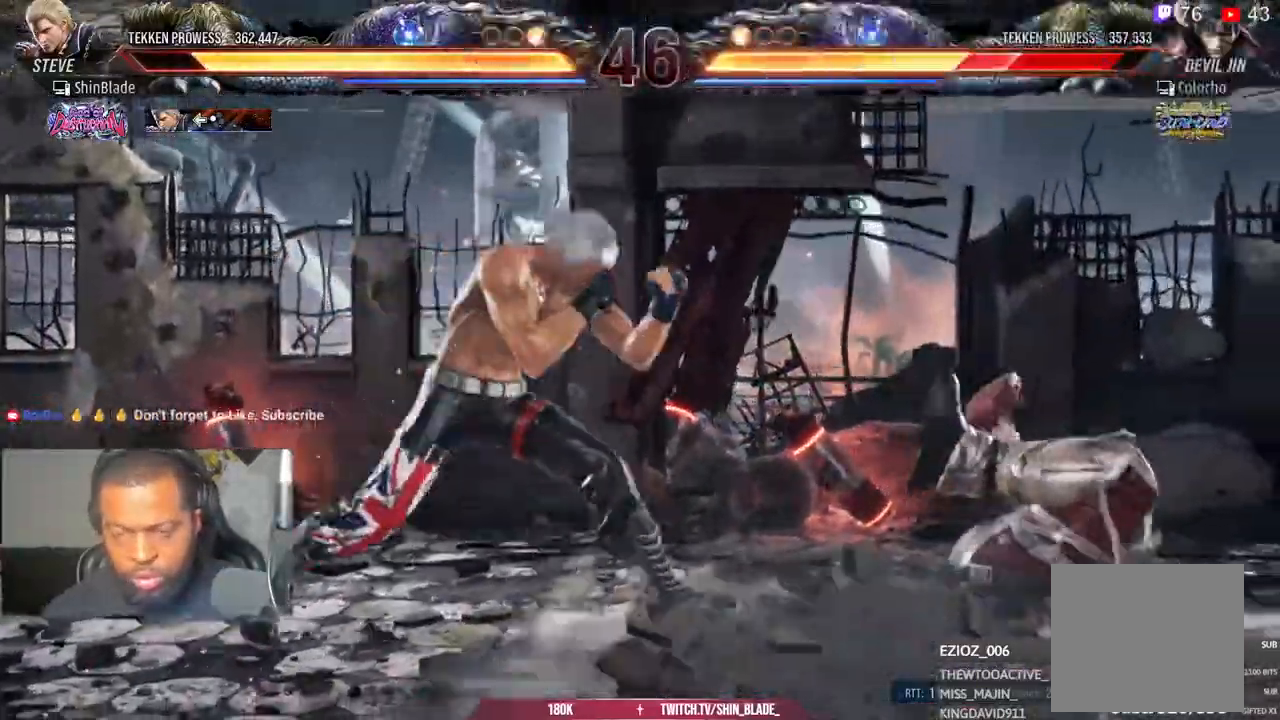
{"buttons": [], "left_stick": "center", "right_stick": "center", "events": [[50, "DPAD_RIGHT", "up"], [100, "CROSS", "down"], [167, "SQUARE", "down"], [183, "CROSS", "up"], [283, "SQUARE", "up"], [283, "TRIANGLE", "down"], [433, "TRIANGLE", "up"]]}
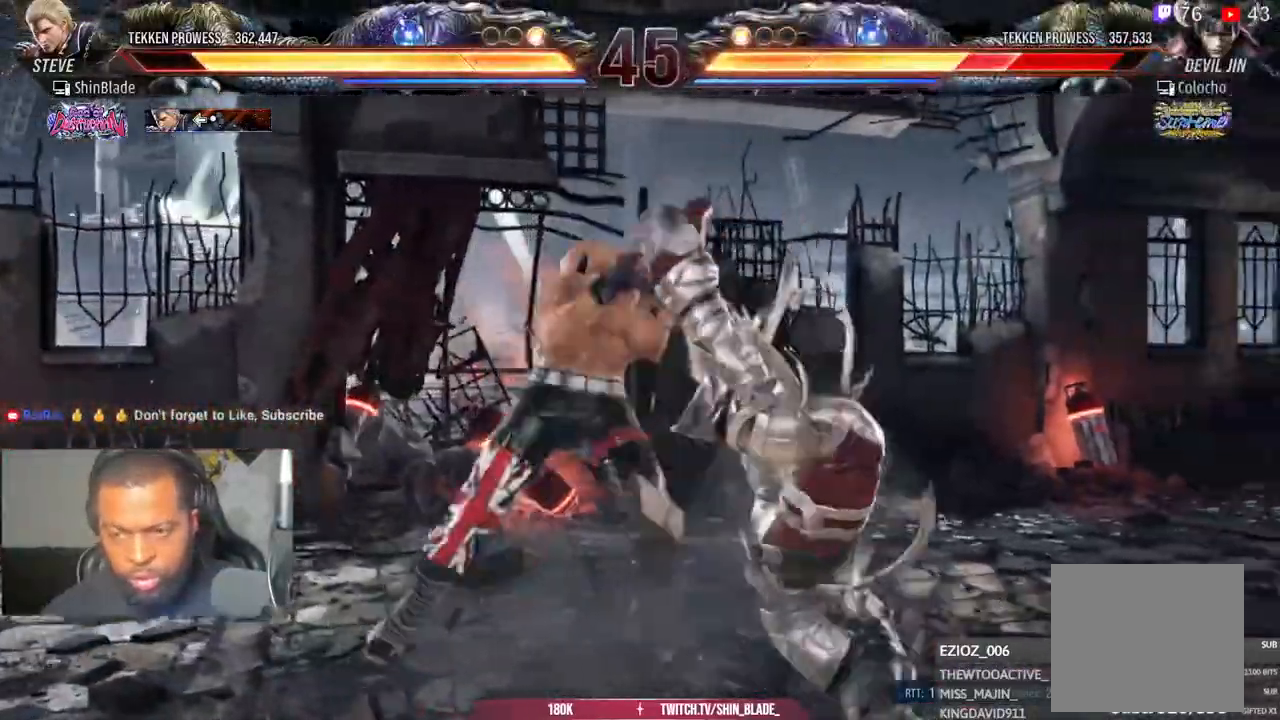
{"buttons": ["CROSS", "DPAD_RIGHT"], "left_stick": "center", "right_stick": "center", "events": [[183, "DPAD_RIGHT", "down"], [300, "CROSS", "down"], [383, "CROSS", "up"], [450, "CROSS", "down"]]}
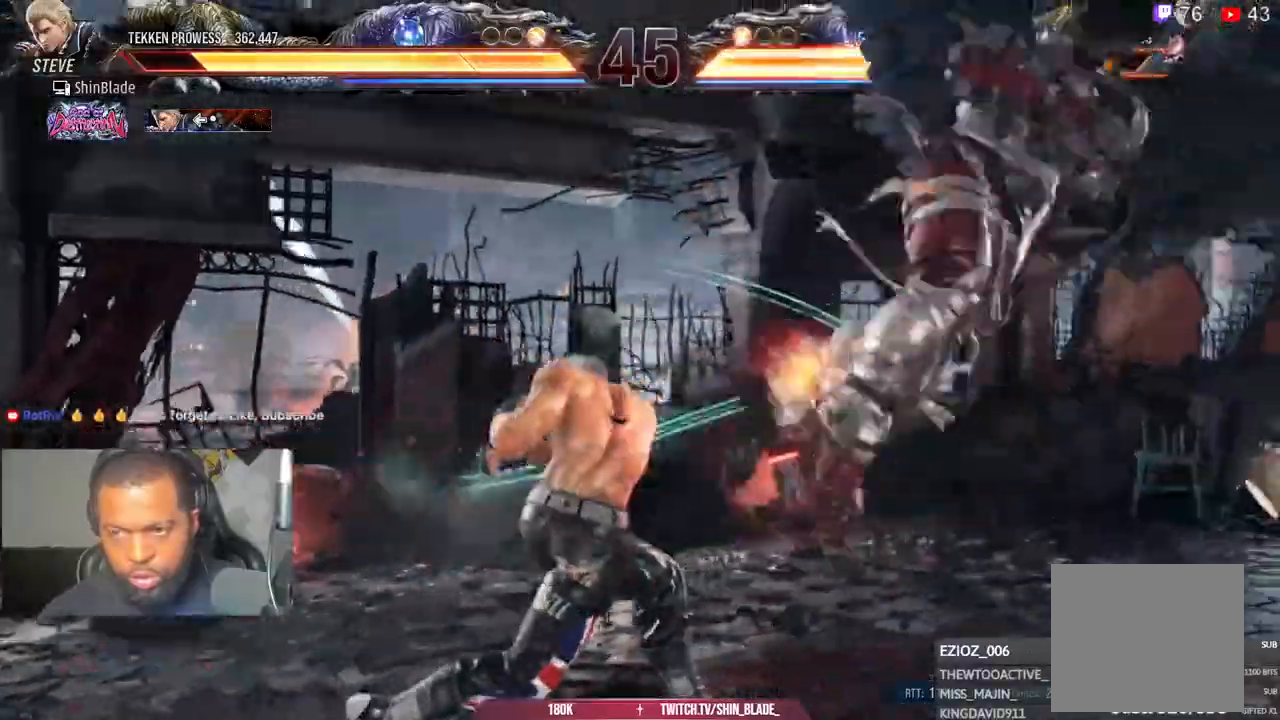
{"buttons": ["R2", "DPAD_UP"], "left_stick": "center", "right_stick": "center", "events": [[17, "CROSS", "up"], [117, "CROSS", "down"], [267, "SQUARE", "down"], [283, "CROSS", "up"], [367, "DPAD_UP", "down"], [367, "SQUARE", "up"], [417, "DPAD_RIGHT", "up"], [450, "SQUARE", "down"], [483, "R2", "down"], [500, "SQUARE", "up"]]}